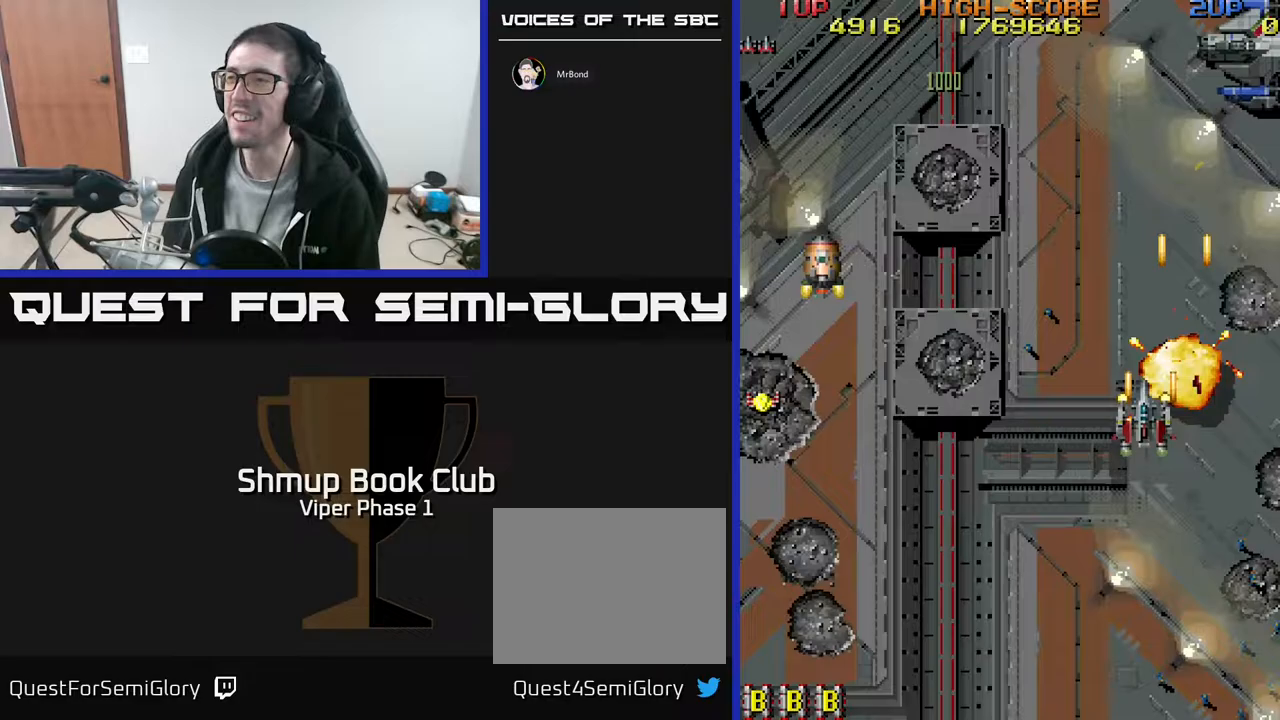
Gameplay with a controller (Xbox layout); each line is a JSON object with the inputs held at the frame after it. "events" lists button and stick changes between this image and that frame as [ms after this image, input, new state], when the widget could be followed in between. Not read: right_stick.
{"buttons": ["A", "DPAD_UP", "DPAD_RIGHT"], "left_stick": "center", "events": [[33, "DPAD_DOWN", "up"], [150, "DPAD_DOWN", "down"], [150, "DPAD_LEFT", "up"], [150, "DPAD_RIGHT", "down"], [167, "DPAD_DOWN", "up"], [483, "DPAD_UP", "down"]]}
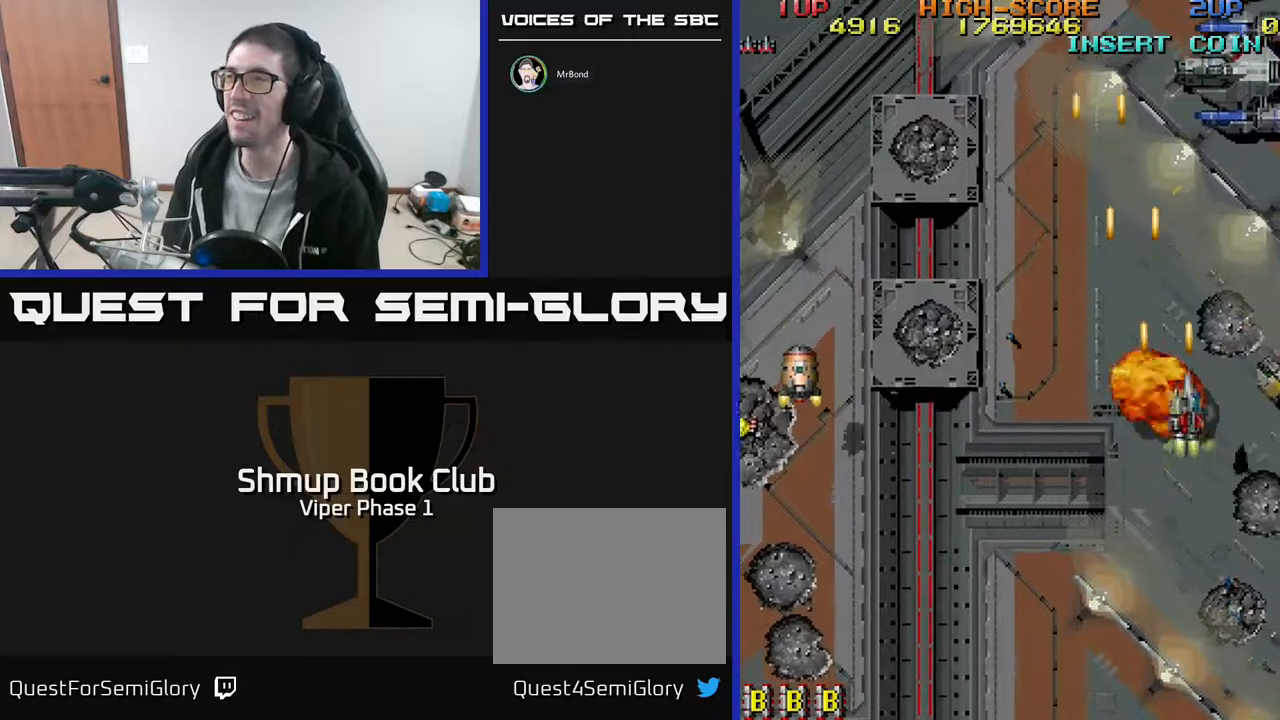
{"buttons": ["A", "DPAD_UP"], "left_stick": "center", "events": [[200, "DPAD_RIGHT", "up"]]}
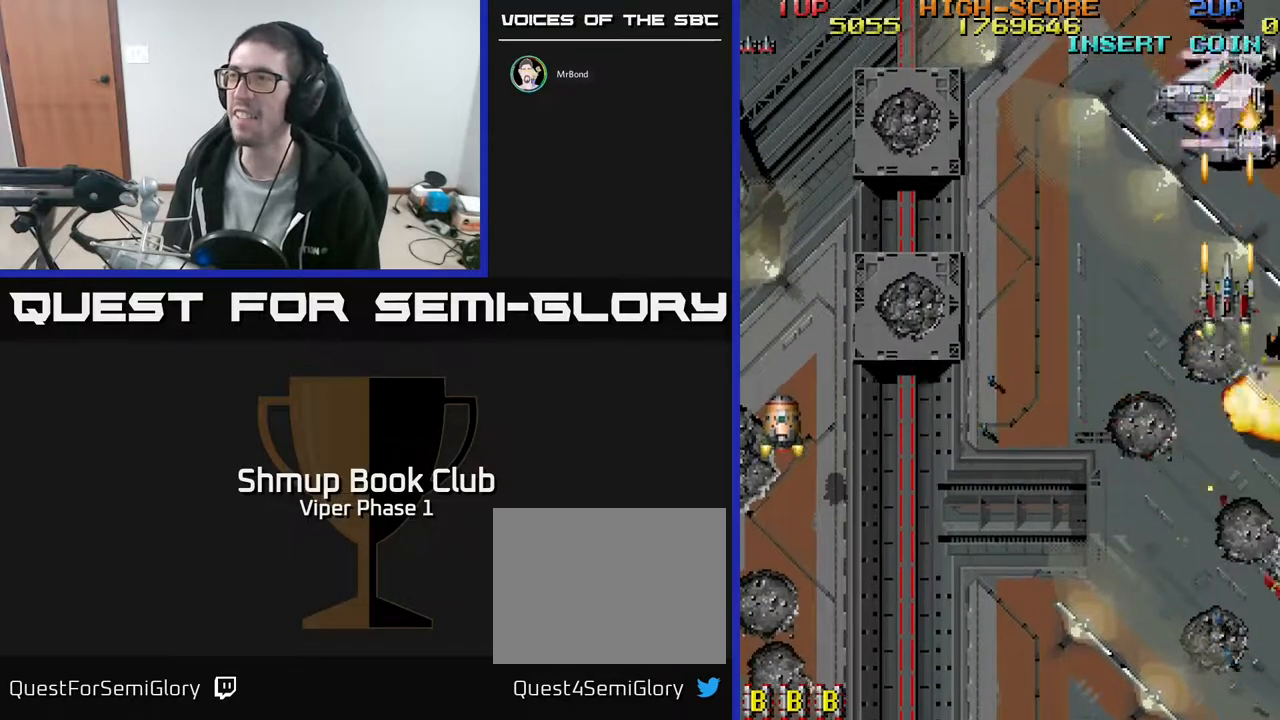
{"buttons": ["A", "DPAD_DOWN", "DPAD_LEFT"], "left_stick": "center", "events": [[33, "DPAD_UP", "up"], [67, "DPAD_DOWN", "down"], [117, "DPAD_RIGHT", "down"], [217, "DPAD_RIGHT", "up"], [350, "DPAD_LEFT", "down"]]}
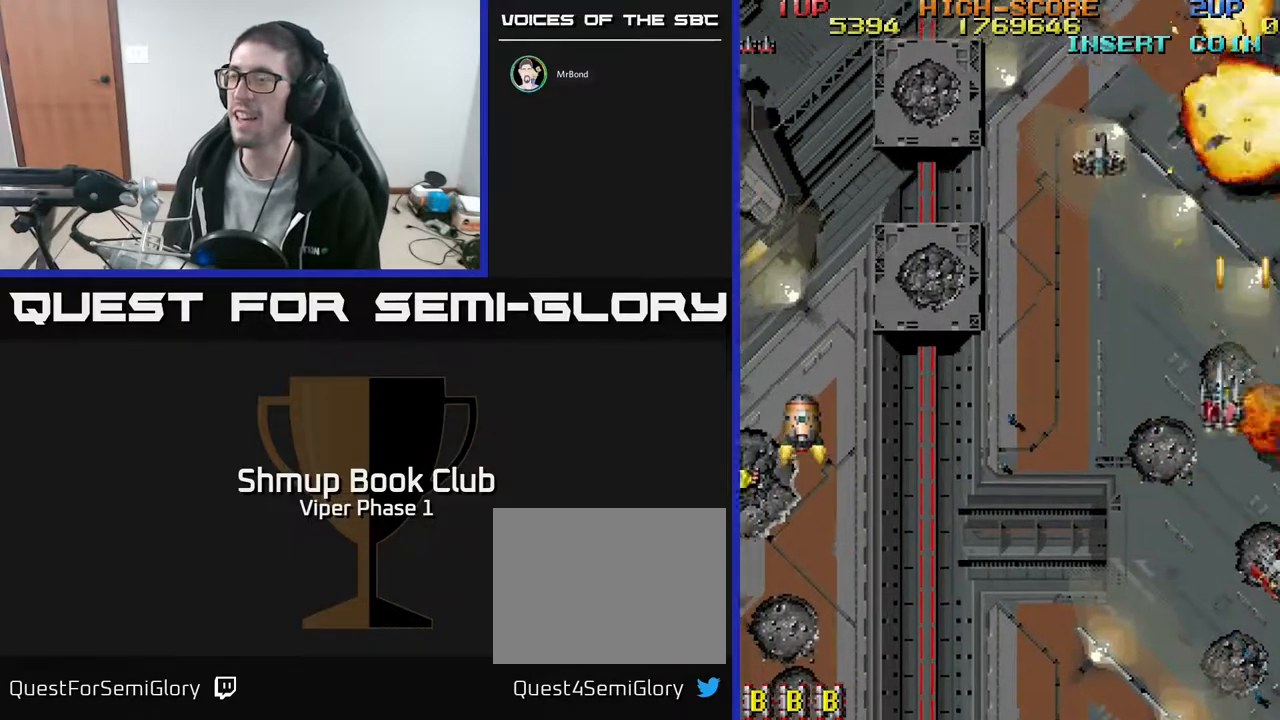
{"buttons": ["A", "DPAD_DOWN", "DPAD_RIGHT"], "left_stick": "center", "events": [[17, "DPAD_LEFT", "up"], [33, "DPAD_LEFT", "down"], [283, "DPAD_LEFT", "up"], [333, "DPAD_RIGHT", "down"]]}
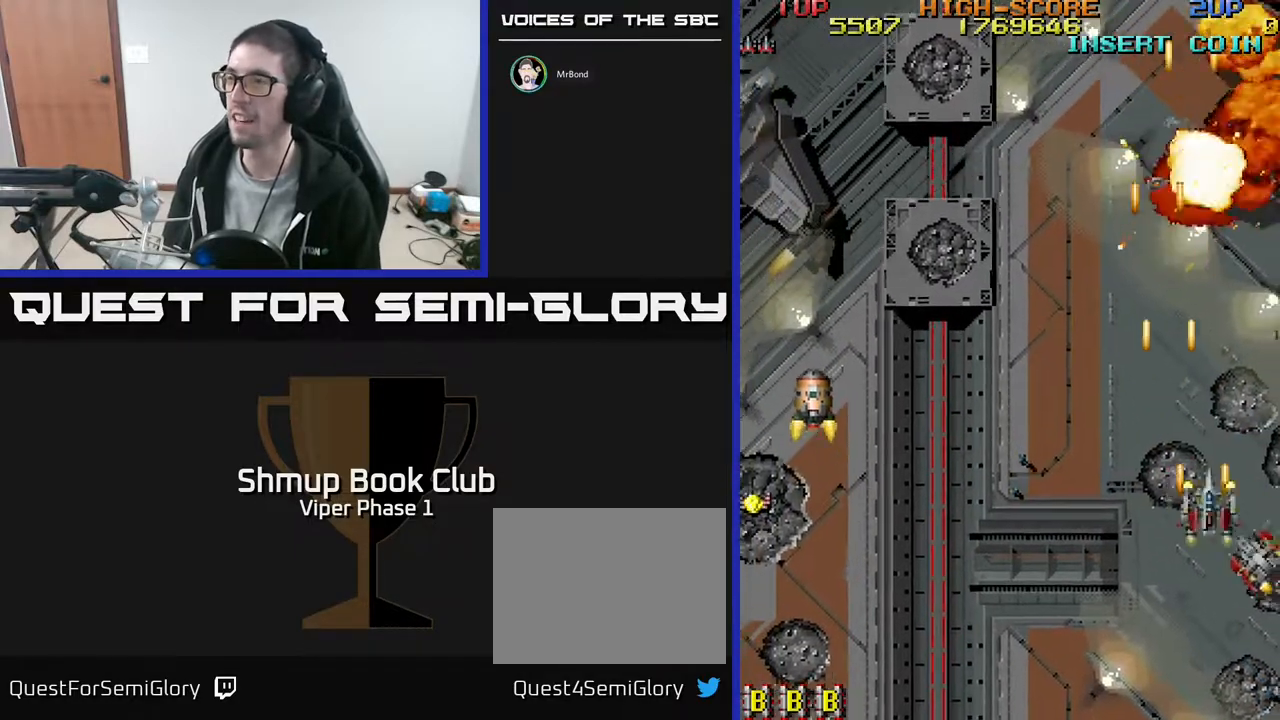
{"buttons": ["A", "DPAD_LEFT"], "left_stick": "center", "events": [[150, "DPAD_RIGHT", "up"], [350, "DPAD_LEFT", "down"], [383, "DPAD_DOWN", "up"]]}
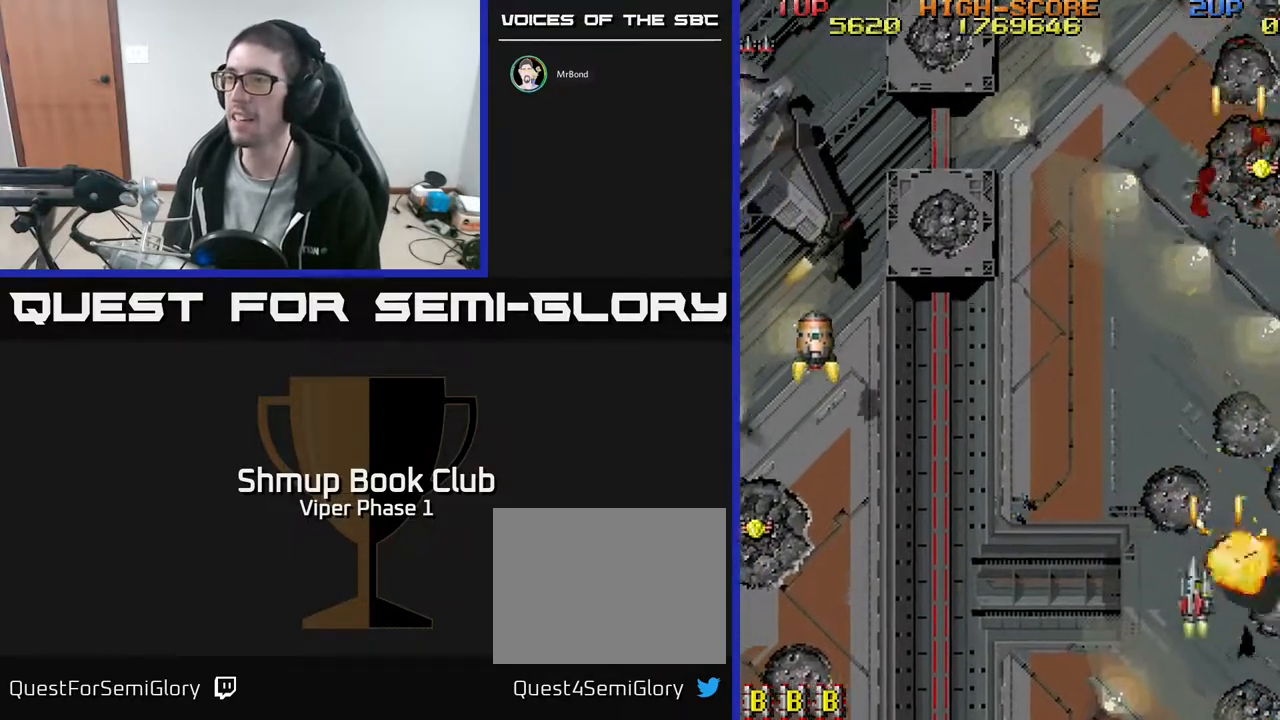
{"buttons": ["A", "DPAD_UP", "DPAD_LEFT"], "left_stick": "center", "events": [[33, "DPAD_UP", "down"]]}
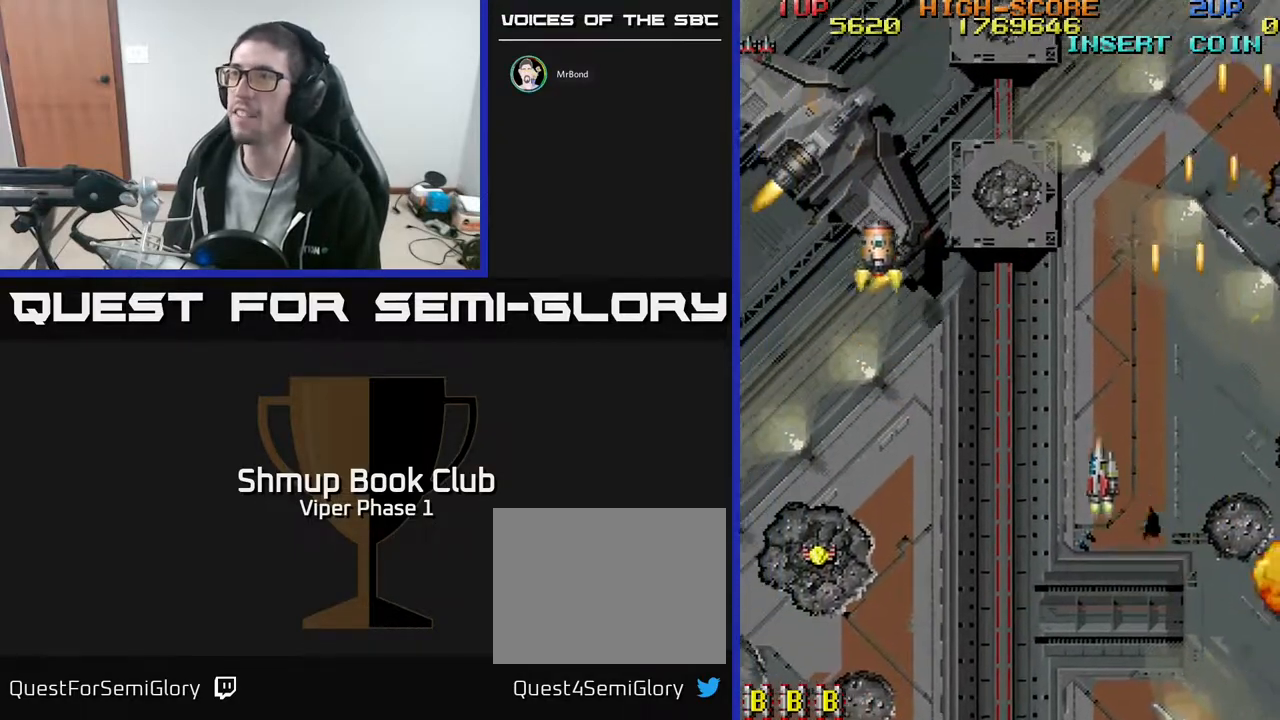
{"buttons": ["A", "DPAD_UP", "DPAD_LEFT"], "left_stick": "center", "events": [[350, "DPAD_UP", "up"], [450, "DPAD_UP", "down"]]}
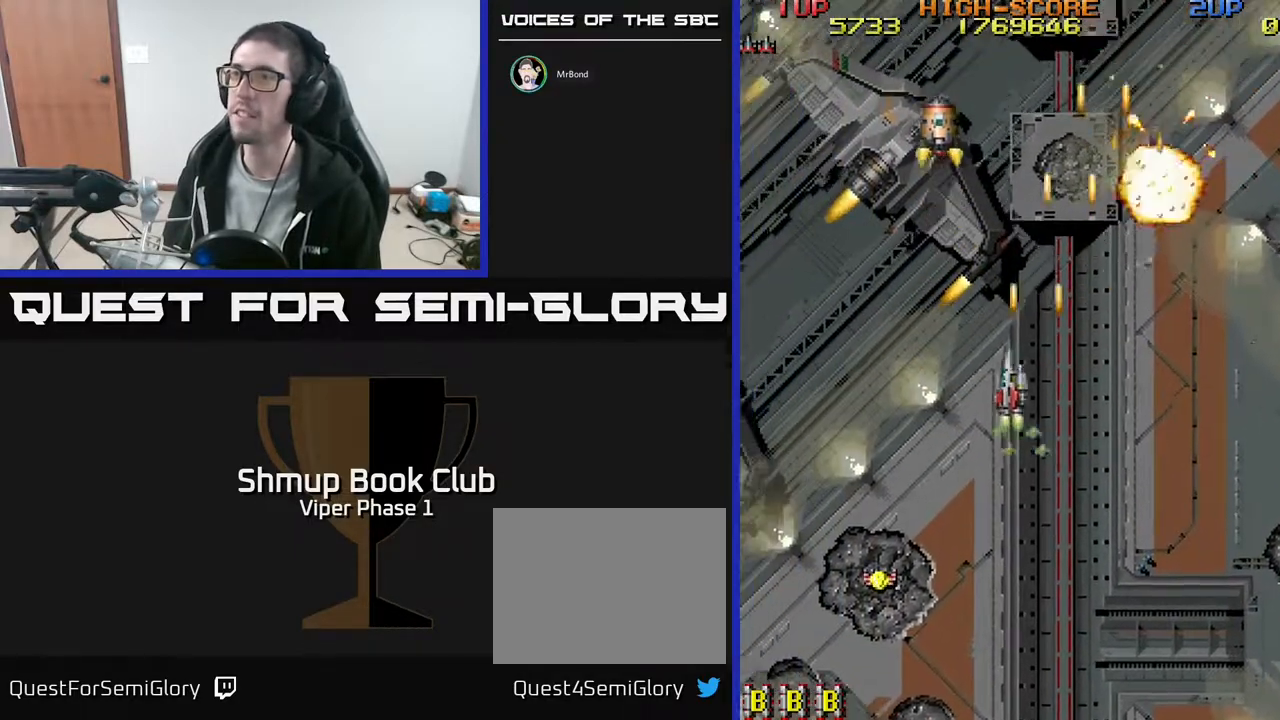
{"buttons": ["A", "DPAD_UP"], "left_stick": "center", "events": [[333, "DPAD_LEFT", "up"]]}
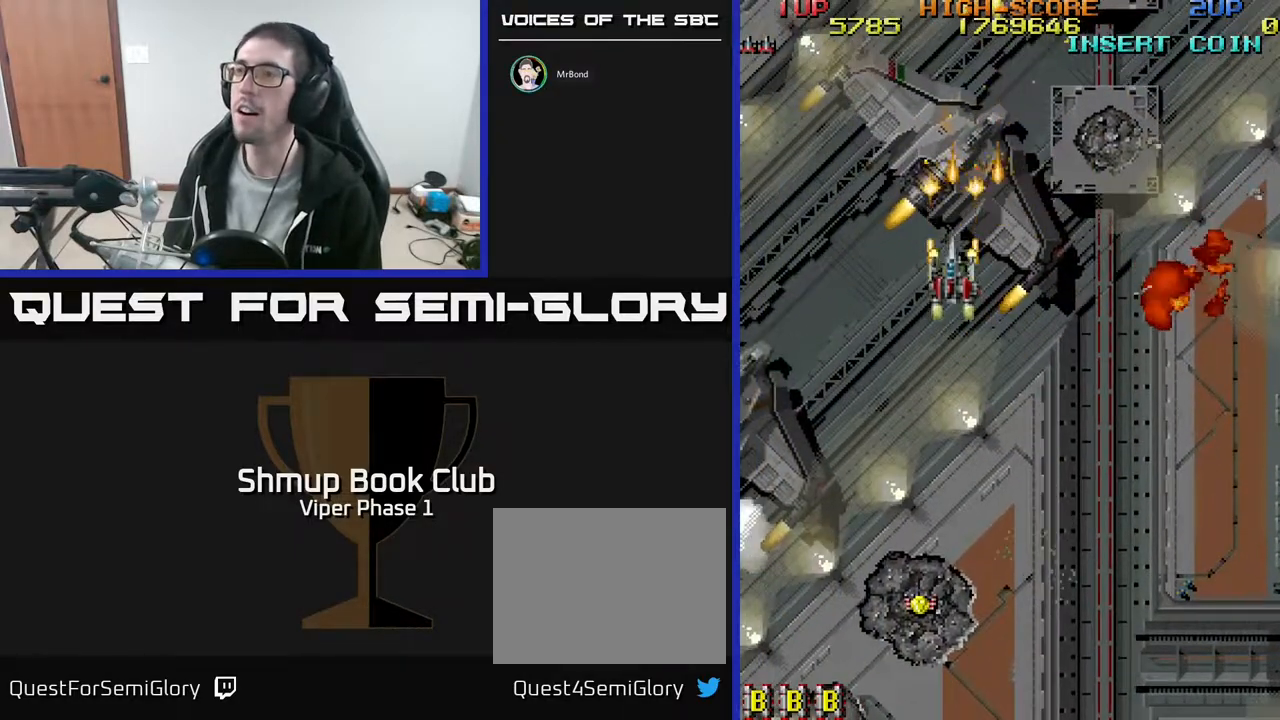
{"buttons": ["A", "DPAD_DOWN", "DPAD_LEFT"], "left_stick": "center", "events": [[100, "DPAD_RIGHT", "down"], [117, "DPAD_UP", "up"], [150, "DPAD_DOWN", "down"], [200, "DPAD_RIGHT", "up"], [417, "DPAD_LEFT", "down"]]}
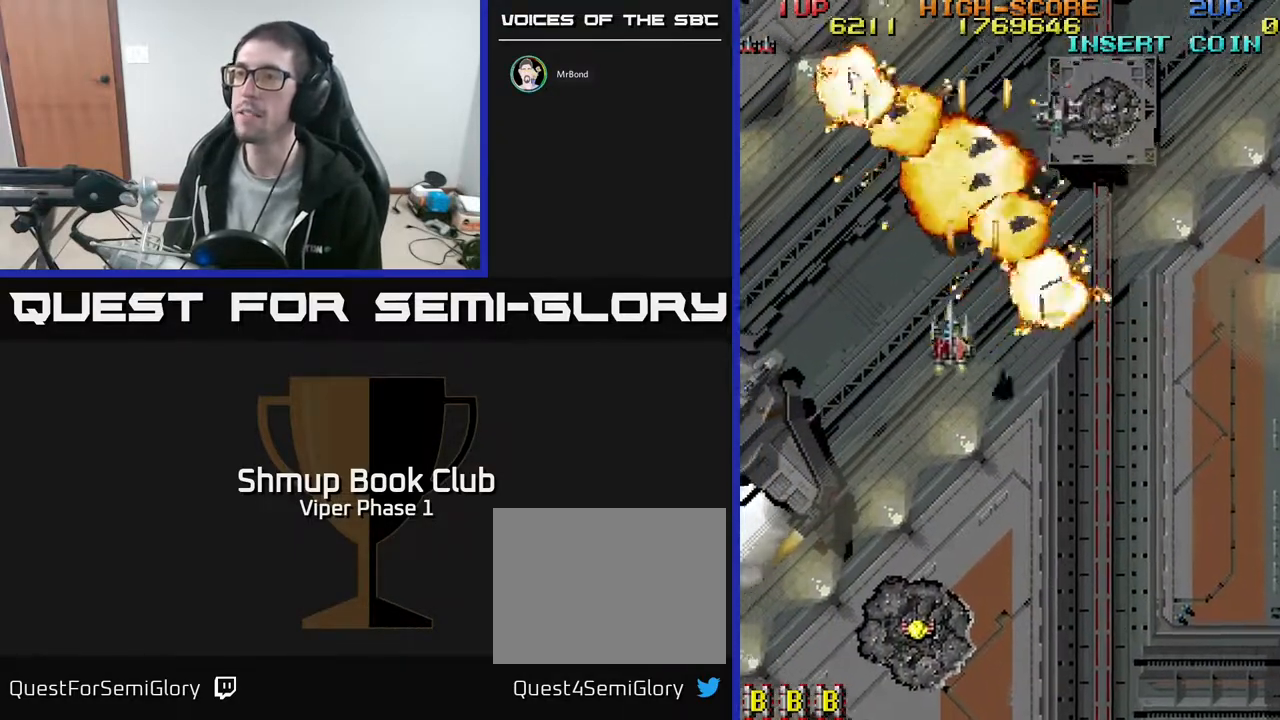
{"buttons": ["A", "DPAD_DOWN", "DPAD_LEFT"], "left_stick": "center", "events": [[100, "DPAD_LEFT", "up"], [183, "DPAD_RIGHT", "down"], [350, "DPAD_RIGHT", "up"], [400, "DPAD_LEFT", "down"]]}
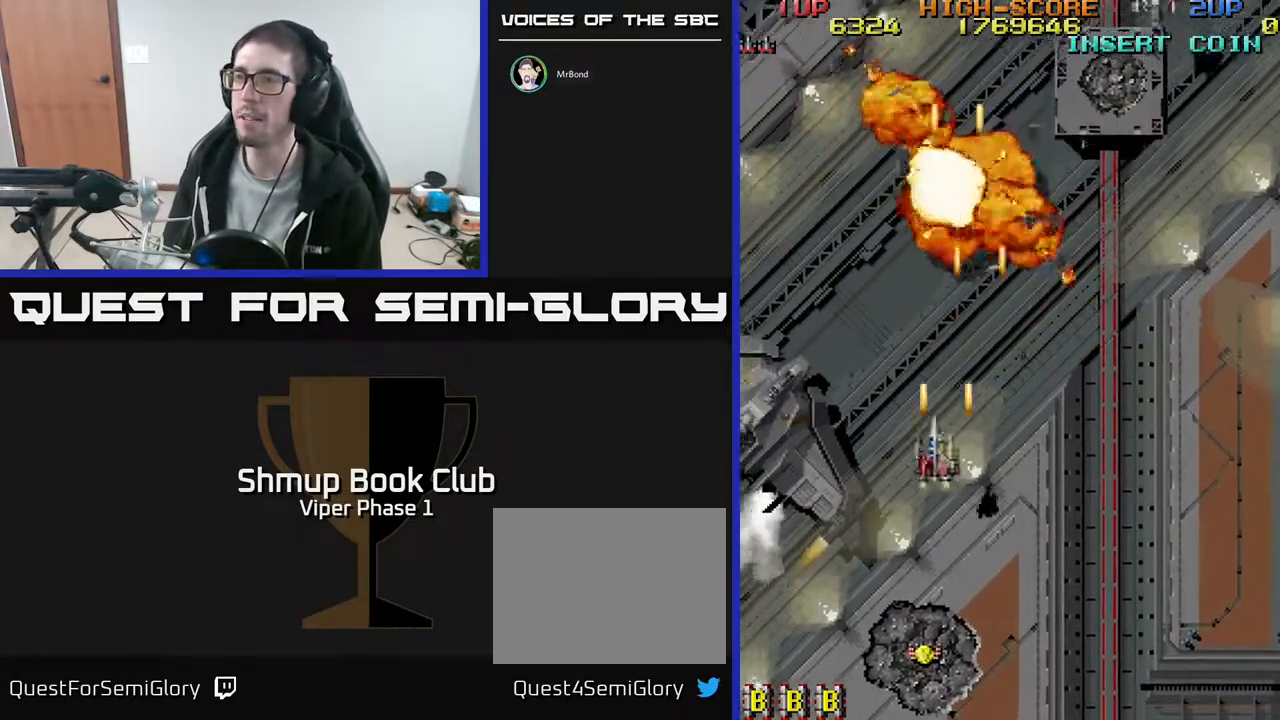
{"buttons": ["A", "DPAD_LEFT"], "left_stick": "center", "events": [[500, "DPAD_DOWN", "up"]]}
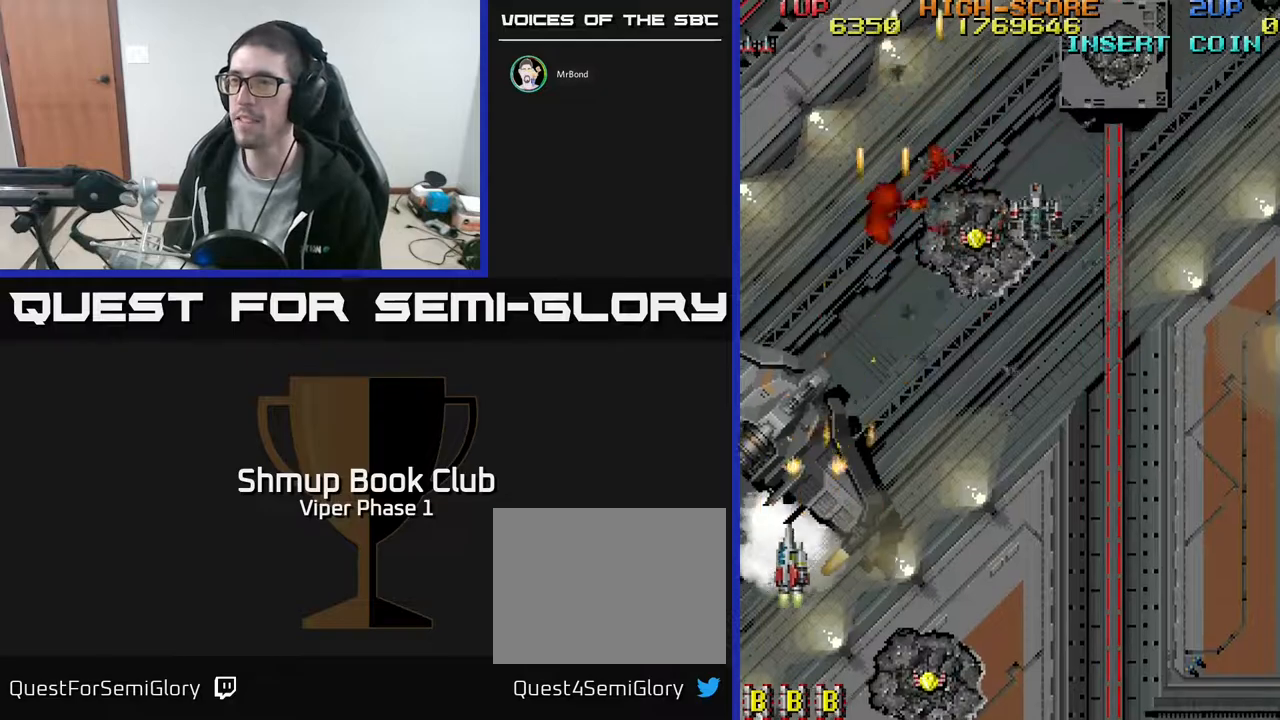
{"buttons": ["A", "DPAD_UP", "DPAD_RIGHT"], "left_stick": "center", "events": [[83, "DPAD_LEFT", "up"], [133, "DPAD_RIGHT", "down"], [183, "DPAD_UP", "down"]]}
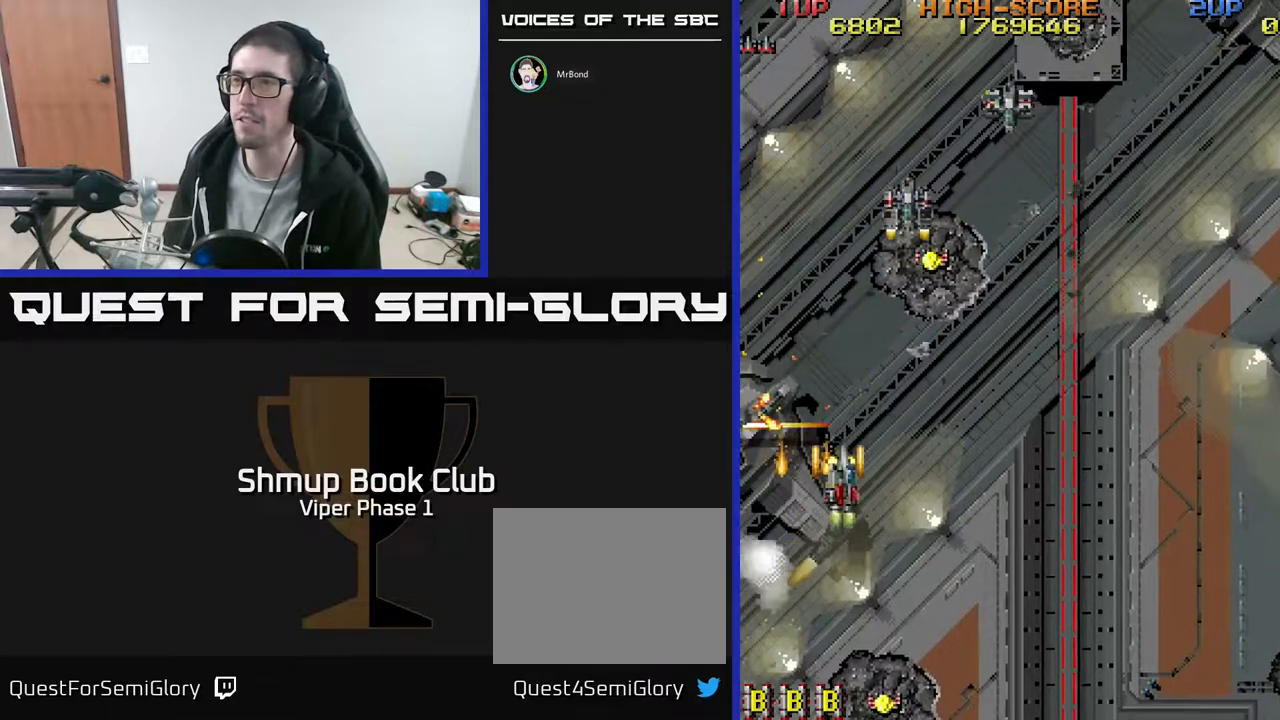
{"buttons": ["A", "DPAD_UP", "DPAD_LEFT"], "left_stick": "center", "events": [[150, "DPAD_UP", "up"], [200, "DPAD_DOWN", "down"], [267, "DPAD_DOWN", "up"], [367, "DPAD_UP", "down"], [383, "DPAD_RIGHT", "up"], [467, "DPAD_LEFT", "down"]]}
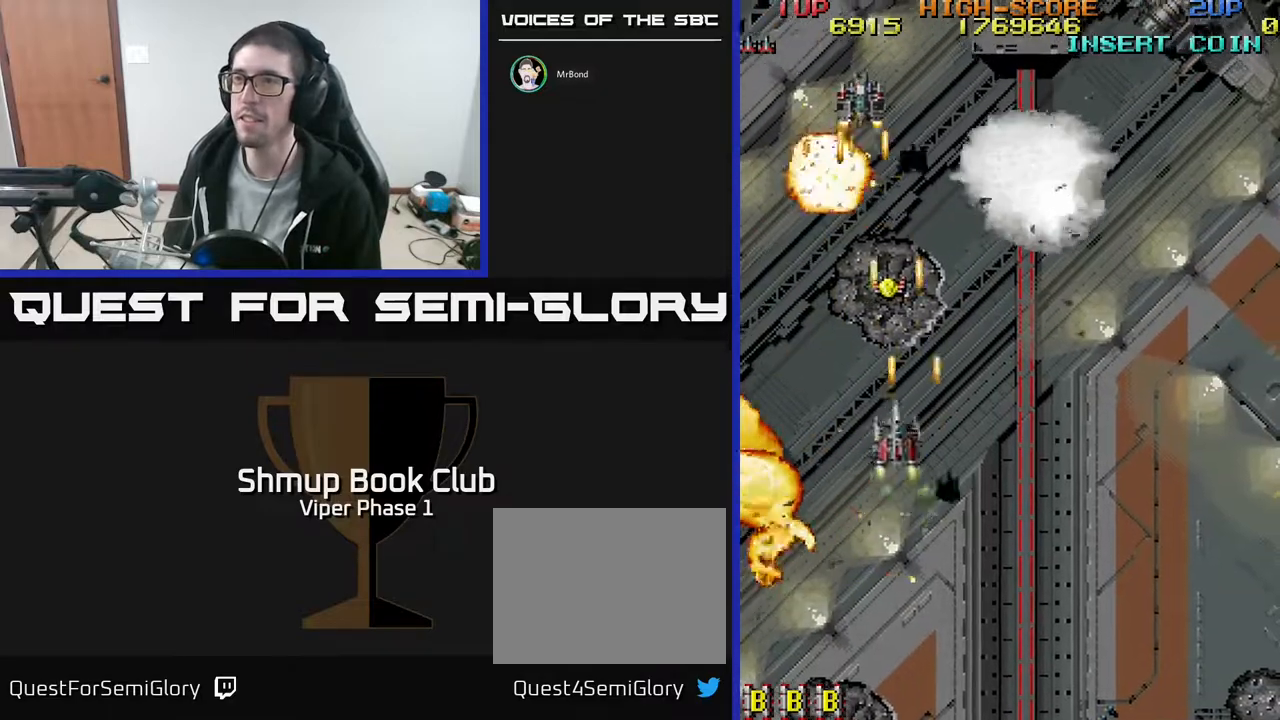
{"buttons": ["A", "DPAD_RIGHT"], "left_stick": "center", "events": [[33, "DPAD_UP", "up"], [150, "DPAD_DOWN", "down"], [317, "DPAD_DOWN", "up"], [483, "DPAD_LEFT", "up"], [500, "DPAD_RIGHT", "down"]]}
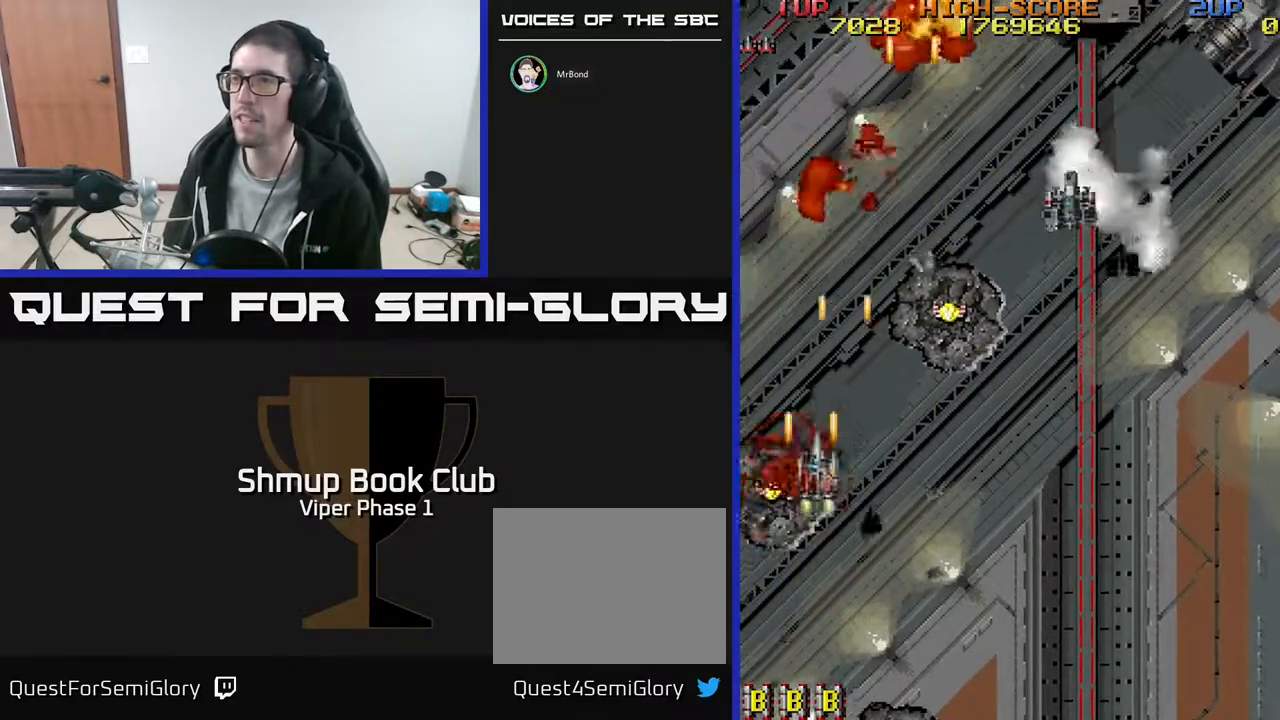
{"buttons": ["A", "DPAD_UP", "DPAD_RIGHT"], "left_stick": "center", "events": [[33, "DPAD_UP", "down"]]}
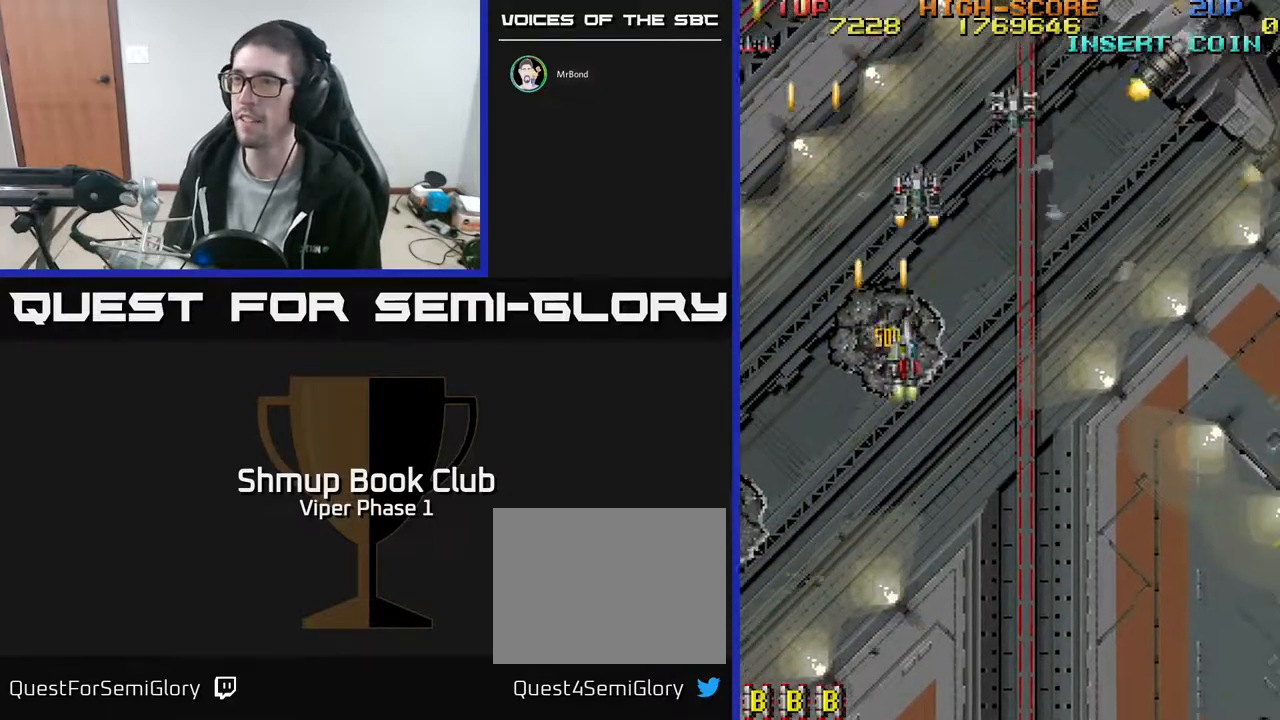
{"buttons": ["A", "DPAD_DOWN", "DPAD_LEFT"], "left_stick": "center", "events": [[67, "DPAD_RIGHT", "up"], [117, "DPAD_LEFT", "down"], [167, "DPAD_UP", "up"], [200, "DPAD_DOWN", "down"], [233, "DPAD_LEFT", "up"], [250, "DPAD_RIGHT", "down"], [383, "DPAD_RIGHT", "up"], [467, "DPAD_LEFT", "down"]]}
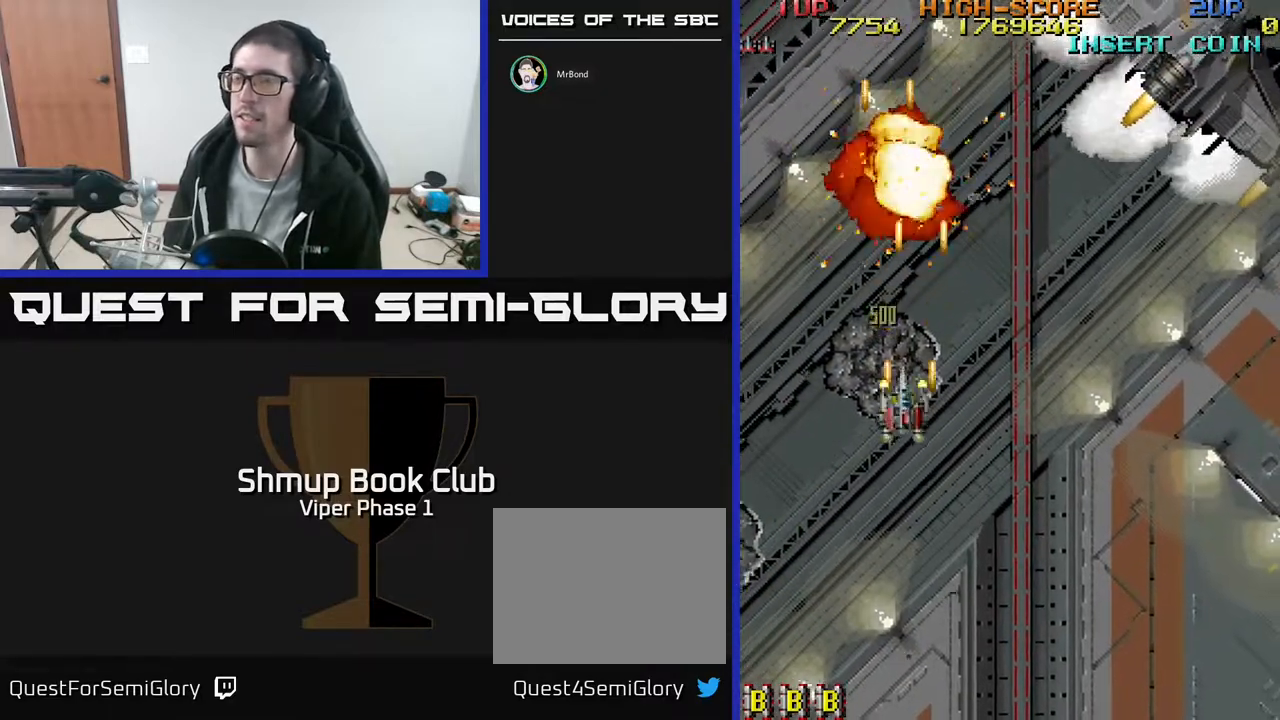
{"buttons": ["A", "DPAD_DOWN", "DPAD_LEFT"], "left_stick": "center", "events": []}
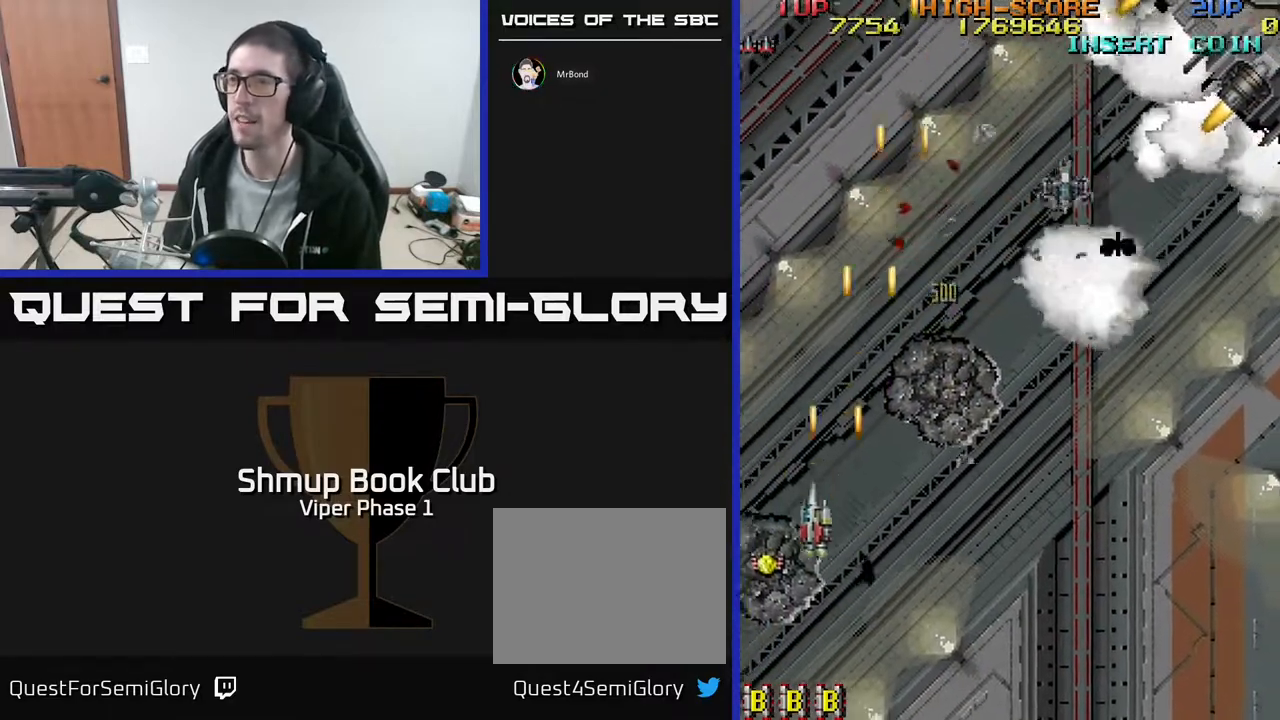
{"buttons": ["A", "DPAD_UP", "DPAD_RIGHT"], "left_stick": "center", "events": [[150, "DPAD_LEFT", "up"], [183, "DPAD_RIGHT", "down"], [200, "DPAD_DOWN", "up"], [333, "DPAD_UP", "down"]]}
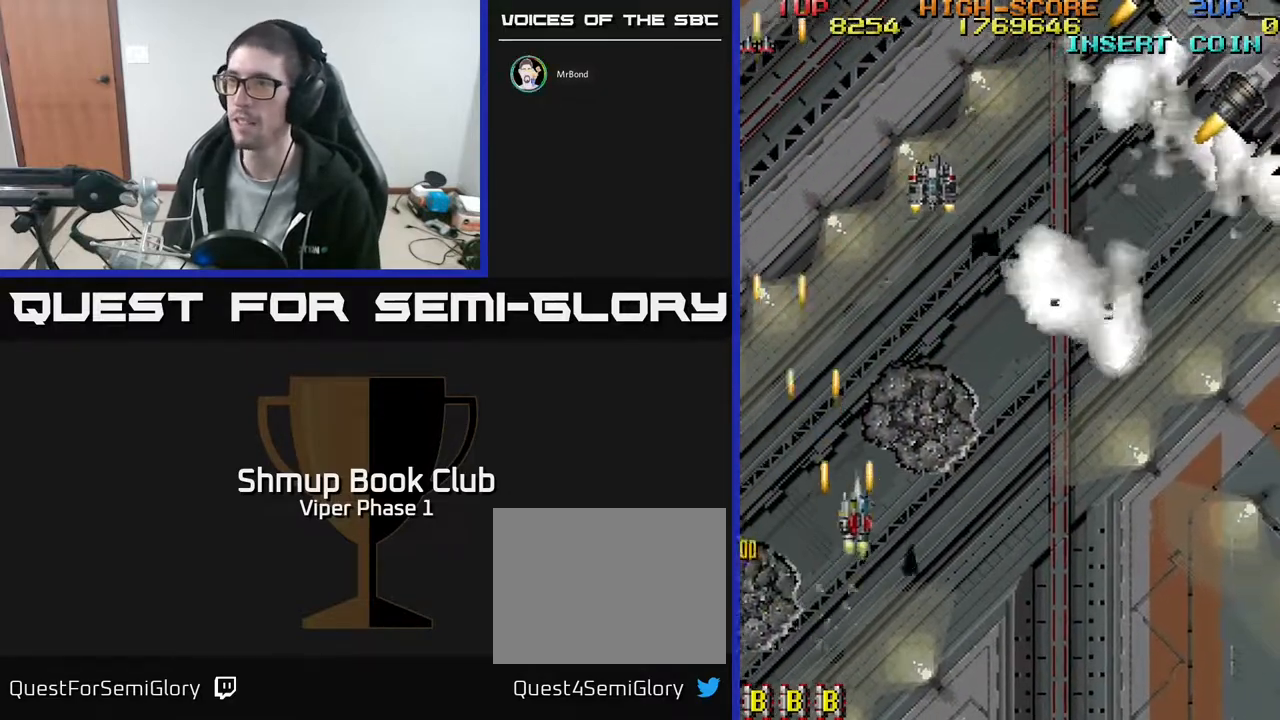
{"buttons": ["A", "DPAD_UP", "DPAD_RIGHT"], "left_stick": "center", "events": []}
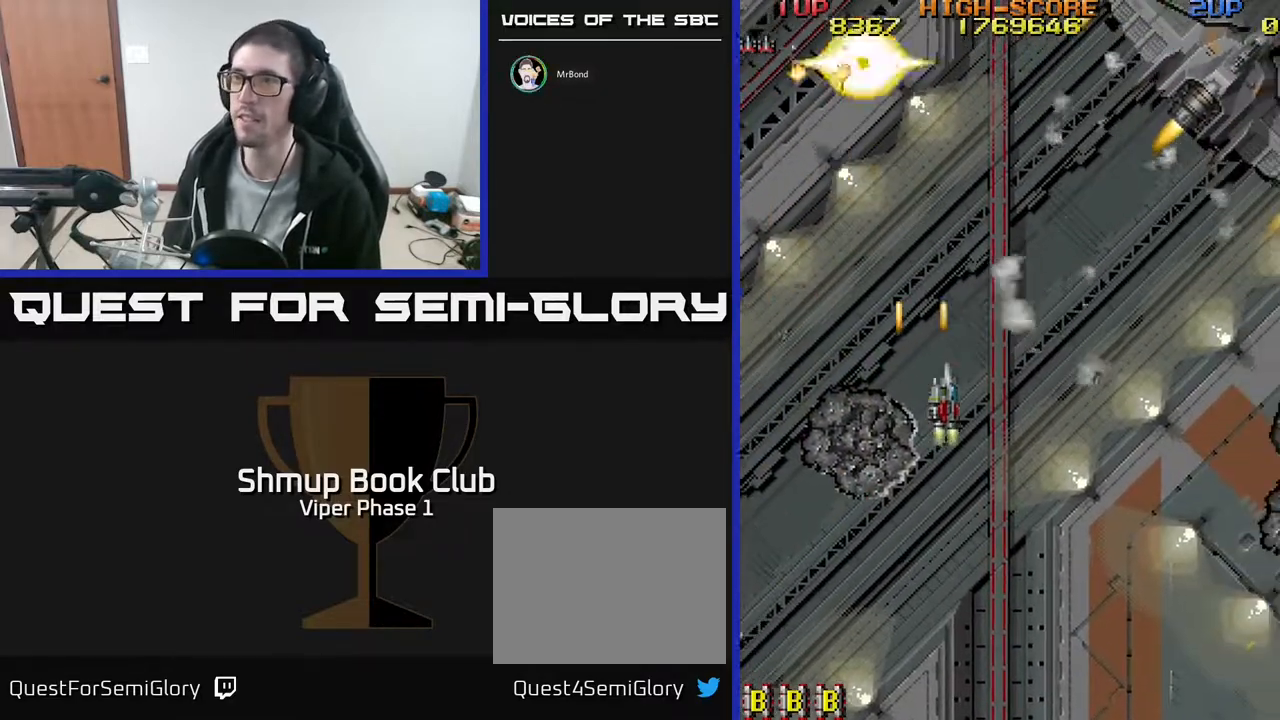
{"buttons": ["A", "DPAD_DOWN", "DPAD_RIGHT"], "left_stick": "center", "events": [[317, "DPAD_UP", "up"], [467, "DPAD_DOWN", "down"]]}
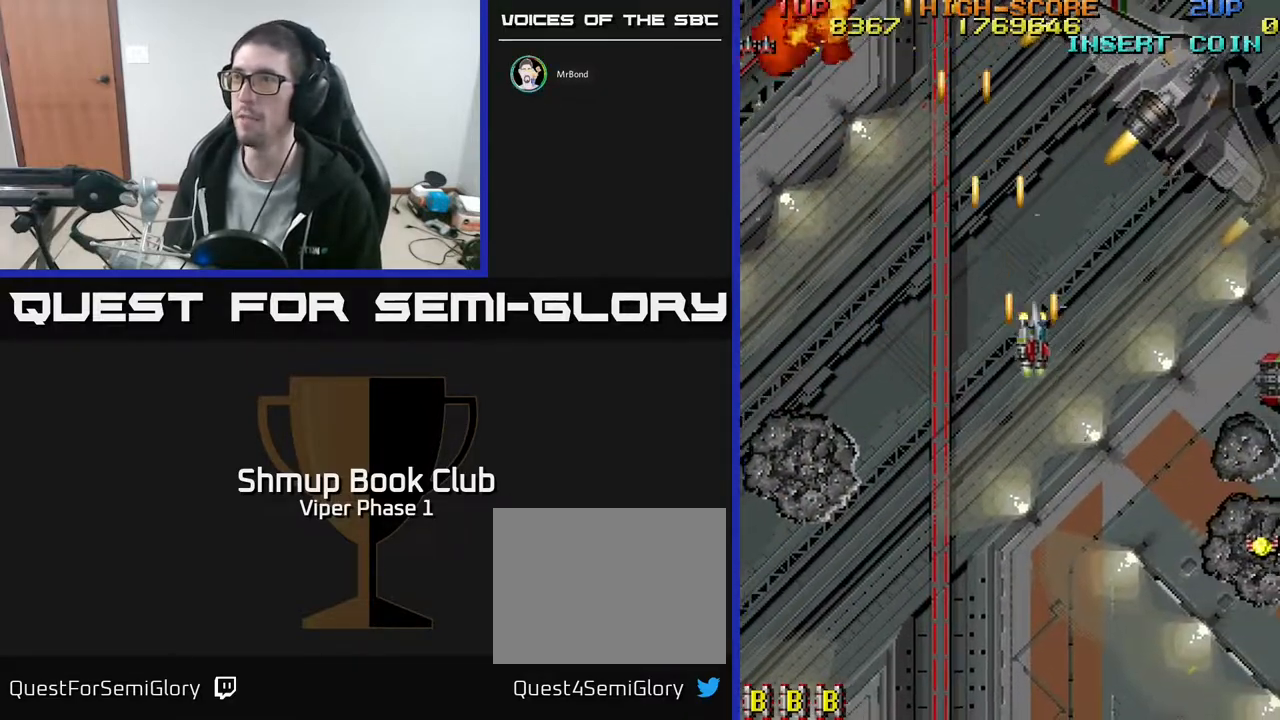
{"buttons": ["A", "DPAD_UP", "DPAD_RIGHT"], "left_stick": "center", "events": [[50, "DPAD_DOWN", "up"], [383, "DPAD_UP", "down"]]}
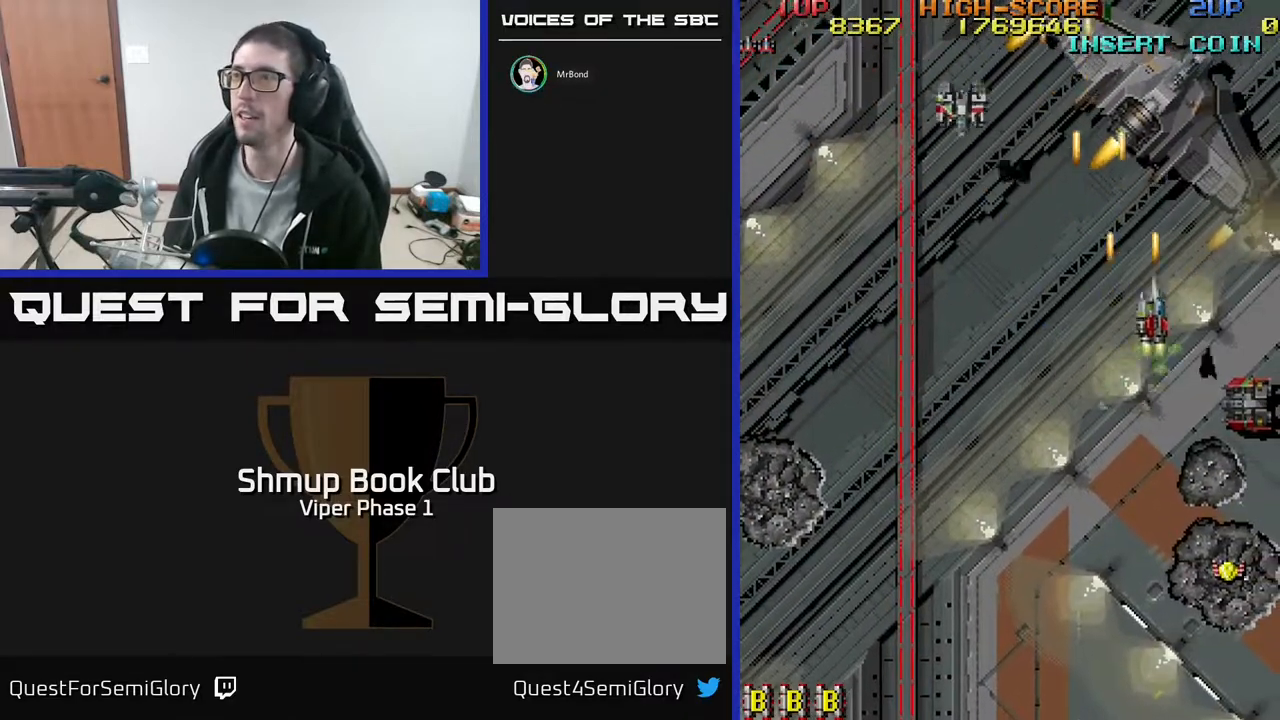
{"buttons": ["A", "DPAD_LEFT"], "left_stick": "center", "events": [[50, "DPAD_RIGHT", "up"], [100, "DPAD_UP", "up"], [117, "DPAD_DOWN", "down"], [317, "DPAD_LEFT", "down"], [400, "DPAD_DOWN", "up"]]}
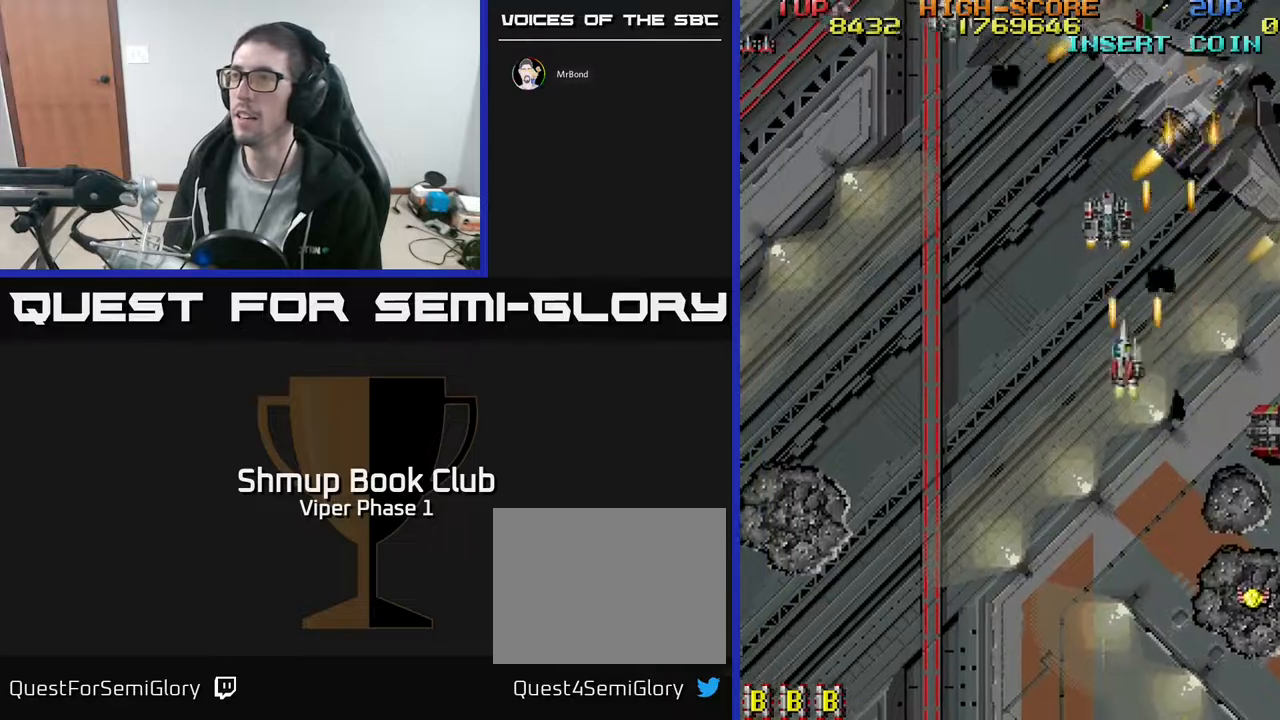
{"buttons": ["A", "DPAD_DOWN", "DPAD_RIGHT"], "left_stick": "center", "events": [[67, "DPAD_DOWN", "down"], [67, "DPAD_LEFT", "up"], [100, "DPAD_RIGHT", "down"]]}
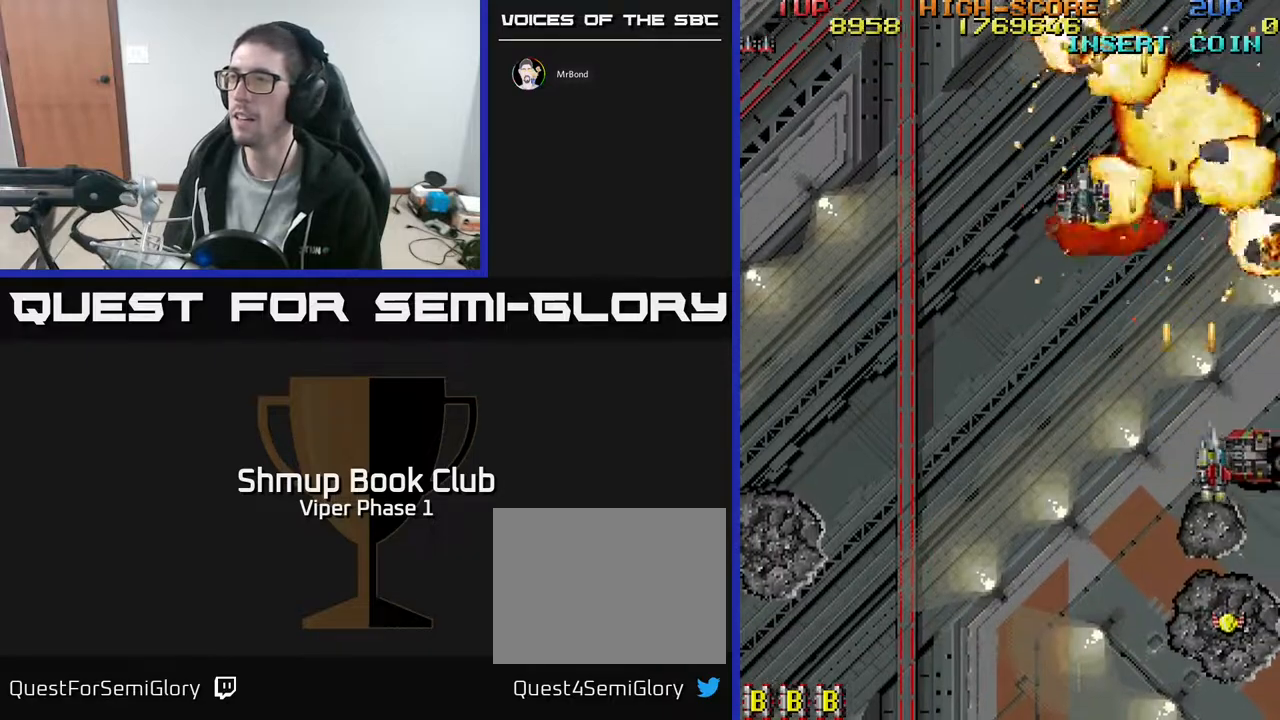
{"buttons": ["A", "DPAD_UP", "DPAD_LEFT"], "left_stick": "center", "events": [[233, "DPAD_RIGHT", "up"], [267, "DPAD_LEFT", "down"], [283, "DPAD_DOWN", "up"], [383, "DPAD_UP", "down"]]}
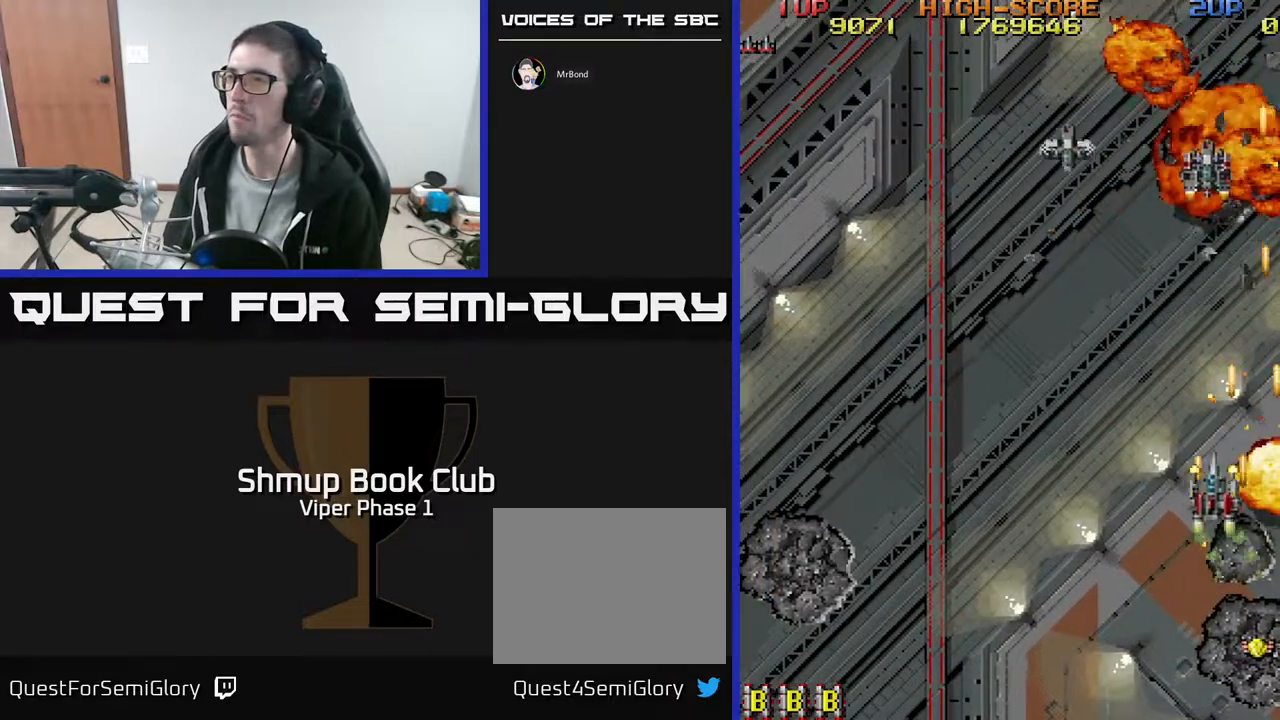
{"buttons": ["A", "DPAD_UP"], "left_stick": "center", "events": [[333, "DPAD_LEFT", "up"], [350, "DPAD_RIGHT", "down"], [483, "DPAD_RIGHT", "up"]]}
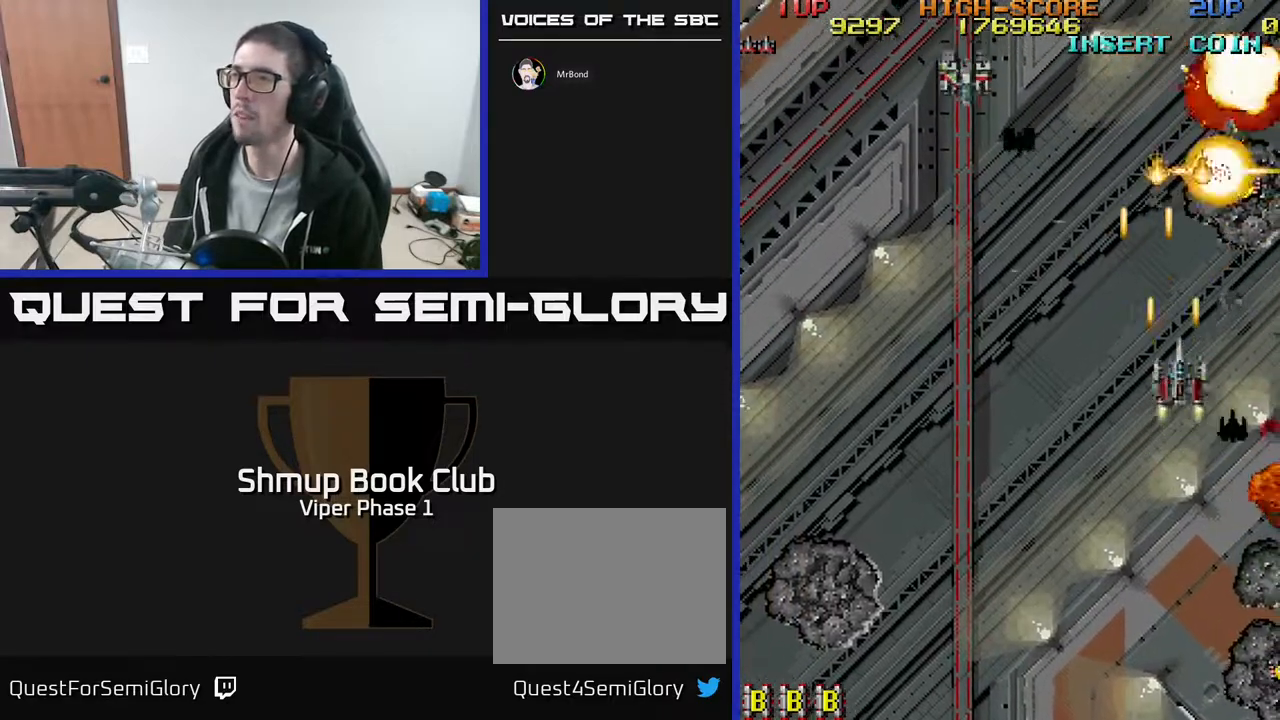
{"buttons": ["A", "DPAD_UP", "DPAD_RIGHT"], "left_stick": "center", "events": [[117, "DPAD_LEFT", "down"], [200, "DPAD_UP", "up"], [267, "A", "up"], [367, "A", "down"], [467, "DPAD_LEFT", "up"], [483, "DPAD_UP", "down"], [500, "DPAD_RIGHT", "down"]]}
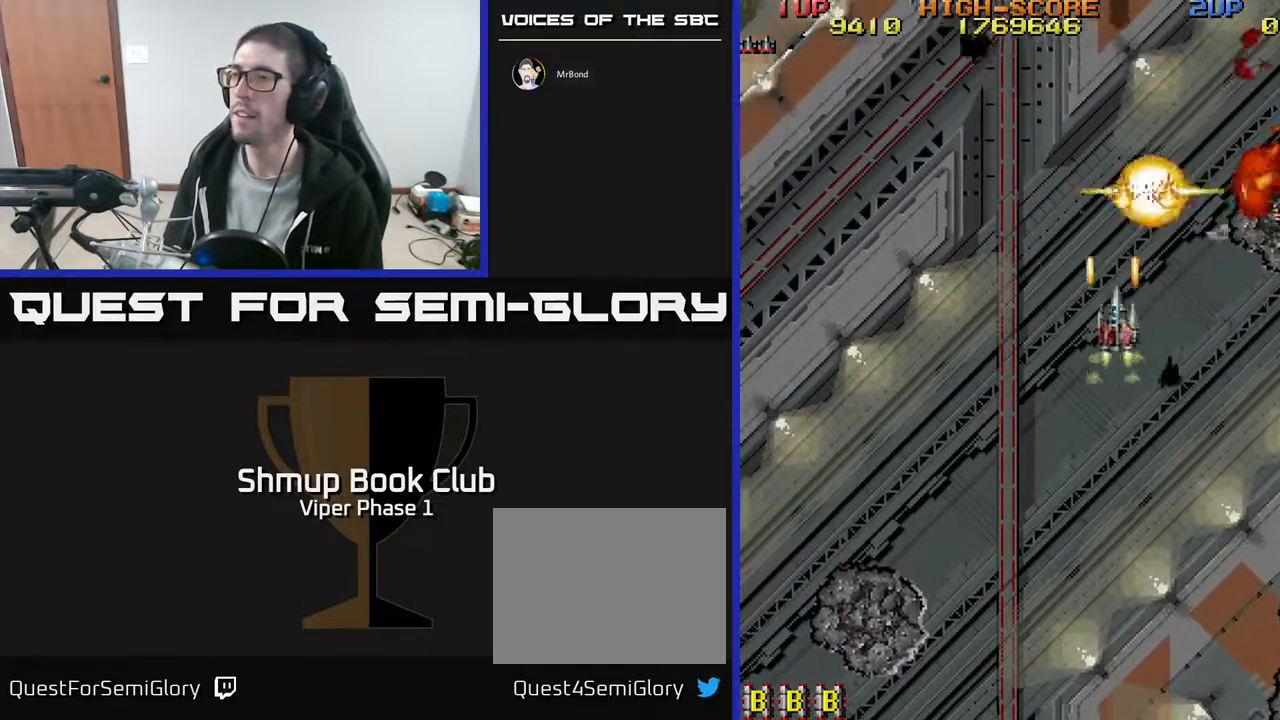
{"buttons": ["A", "DPAD_DOWN"], "left_stick": "center", "events": [[33, "DPAD_UP", "up"], [83, "DPAD_DOWN", "down"], [100, "DPAD_RIGHT", "up"], [217, "DPAD_LEFT", "down"], [267, "DPAD_DOWN", "up"], [450, "DPAD_DOWN", "down"], [483, "DPAD_LEFT", "up"]]}
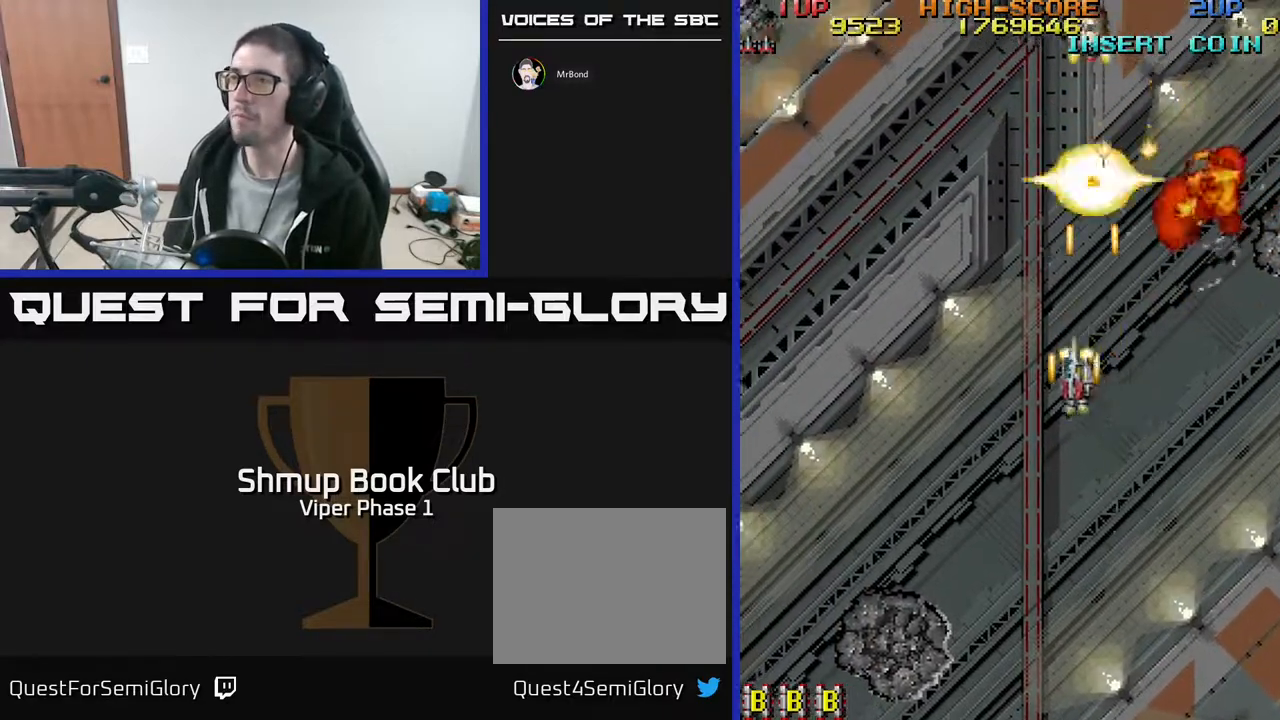
{"buttons": ["A", "DPAD_LEFT"], "left_stick": "center", "events": [[33, "DPAD_RIGHT", "down"], [133, "DPAD_DOWN", "up"], [267, "DPAD_RIGHT", "up"], [367, "DPAD_LEFT", "down"]]}
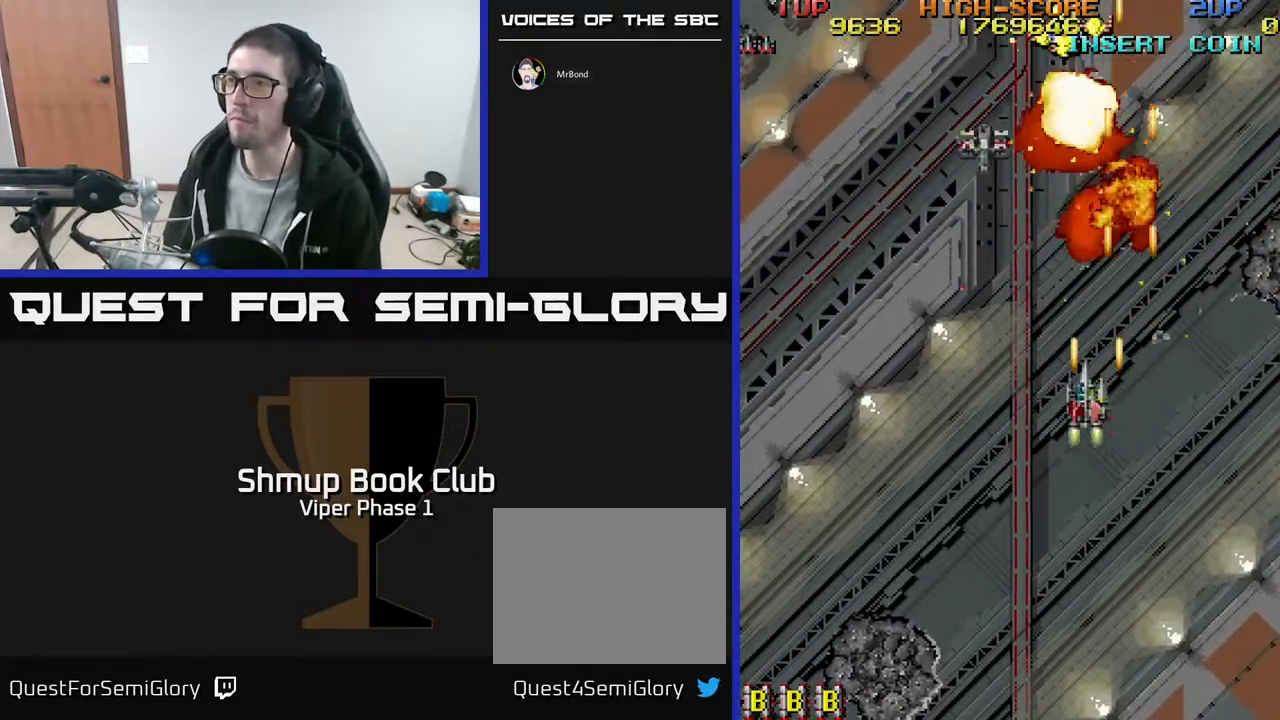
{"buttons": ["A", "DPAD_UP", "DPAD_RIGHT"], "left_stick": "center", "events": [[67, "DPAD_UP", "down"], [150, "DPAD_UP", "up"], [250, "DPAD_UP", "down"], [300, "DPAD_LEFT", "up"], [383, "DPAD_RIGHT", "down"]]}
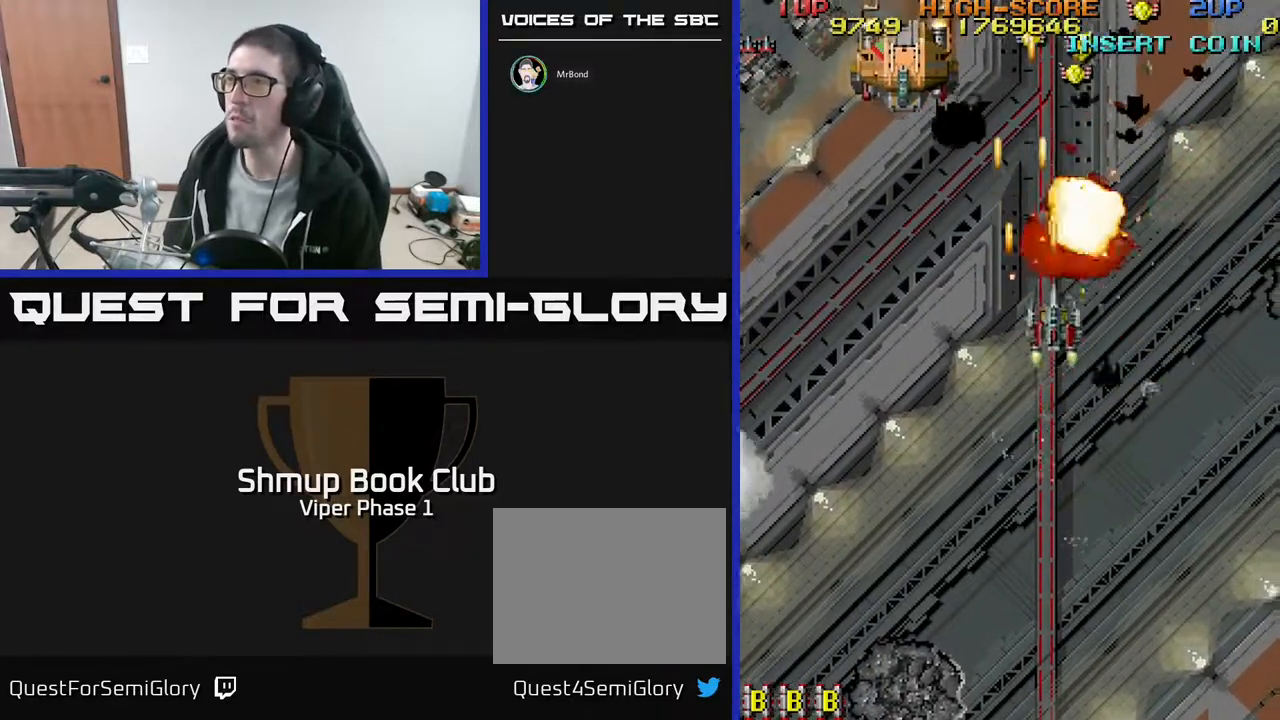
{"buttons": ["A", "DPAD_LEFT"], "left_stick": "center", "events": [[17, "DPAD_RIGHT", "up"], [50, "DPAD_LEFT", "down"], [67, "DPAD_UP", "up"]]}